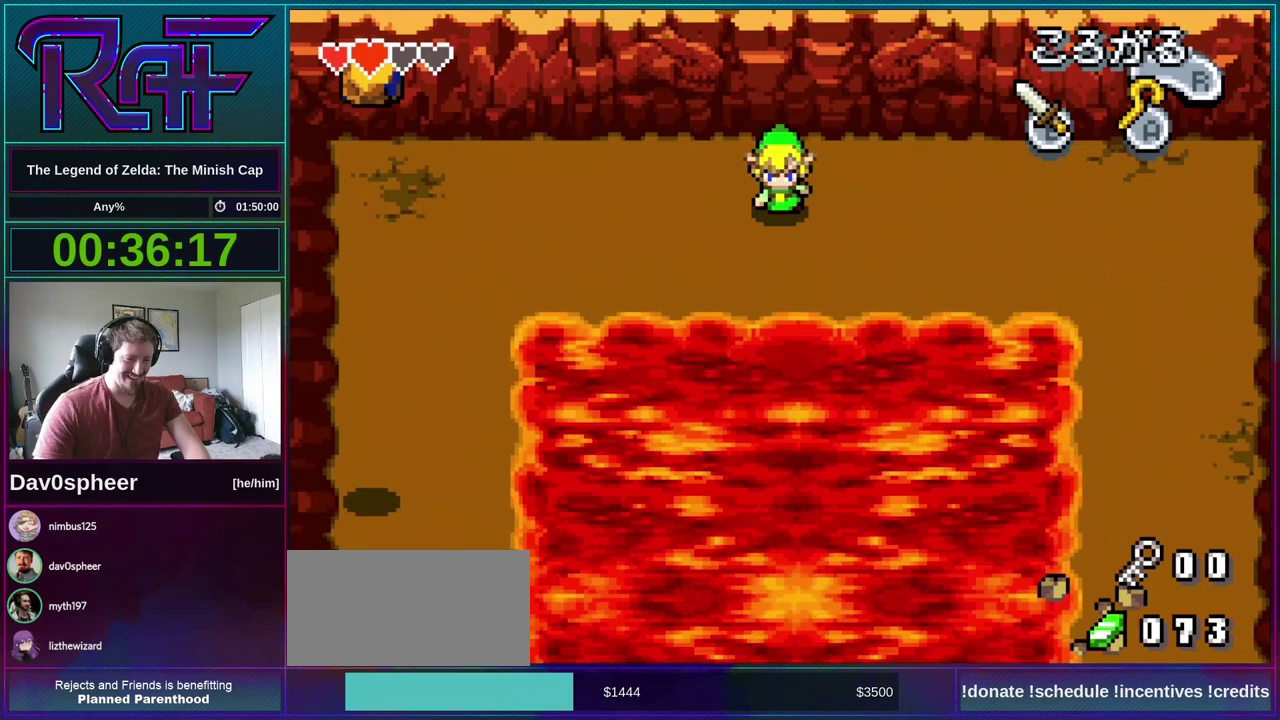
Gameplay with a controller (Nintendo layout); each line is a JSON object with the inputs held at the frame after it. "events" lists button and stick changes between this image and that frame as [ms after this image, input, new state], when the widget could be followed in between. Not read: L3 R3.
{"buttons": ["DPAD_DOWN"], "events": [[150, "DPAD_DOWN", "up"], [217, "DPAD_RIGHT", "down"], [283, "DPAD_RIGHT", "up"], [450, "DPAD_DOWN", "down"]]}
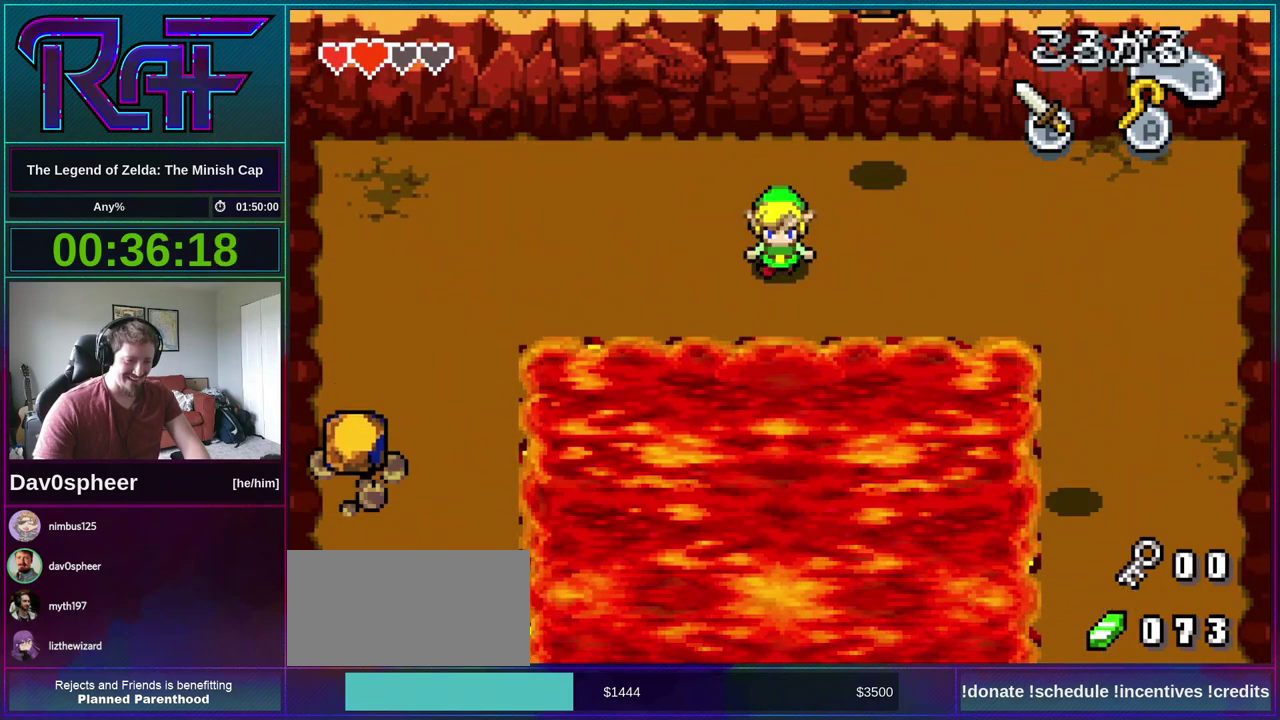
{"buttons": [], "events": [[83, "DPAD_DOWN", "up"]]}
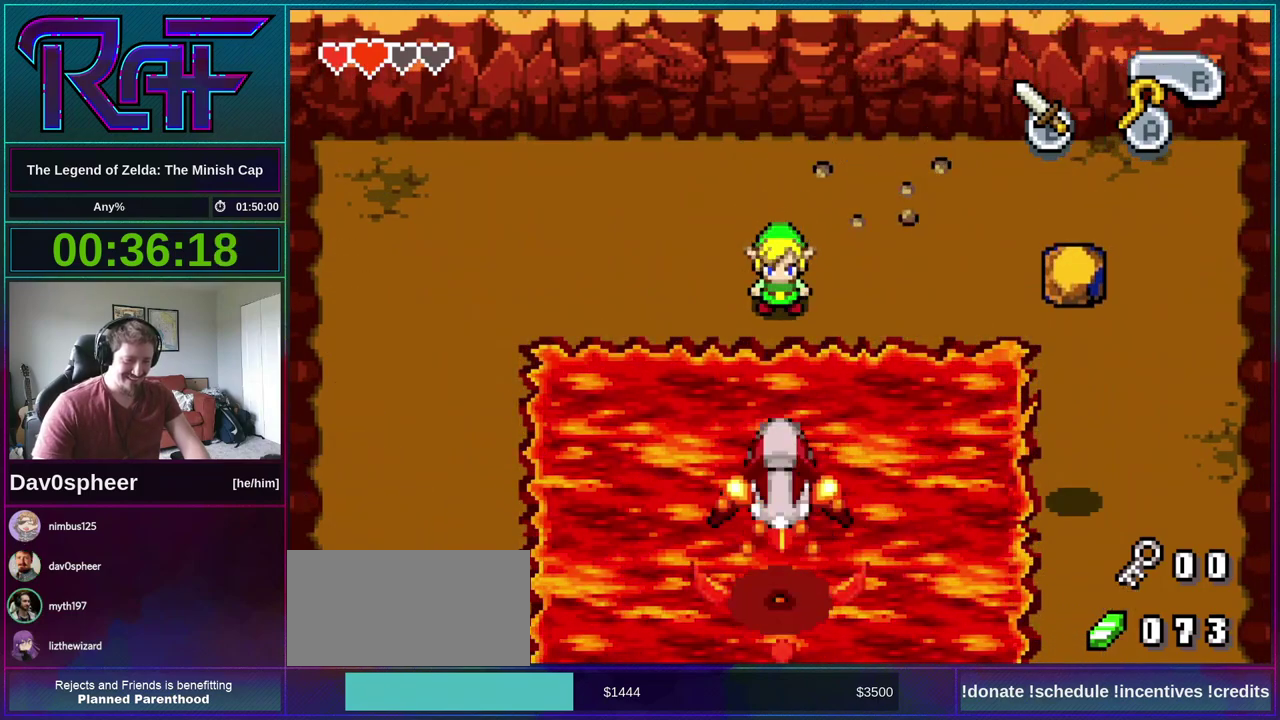
{"buttons": [], "events": [[250, "B", "down"], [317, "B", "up"]]}
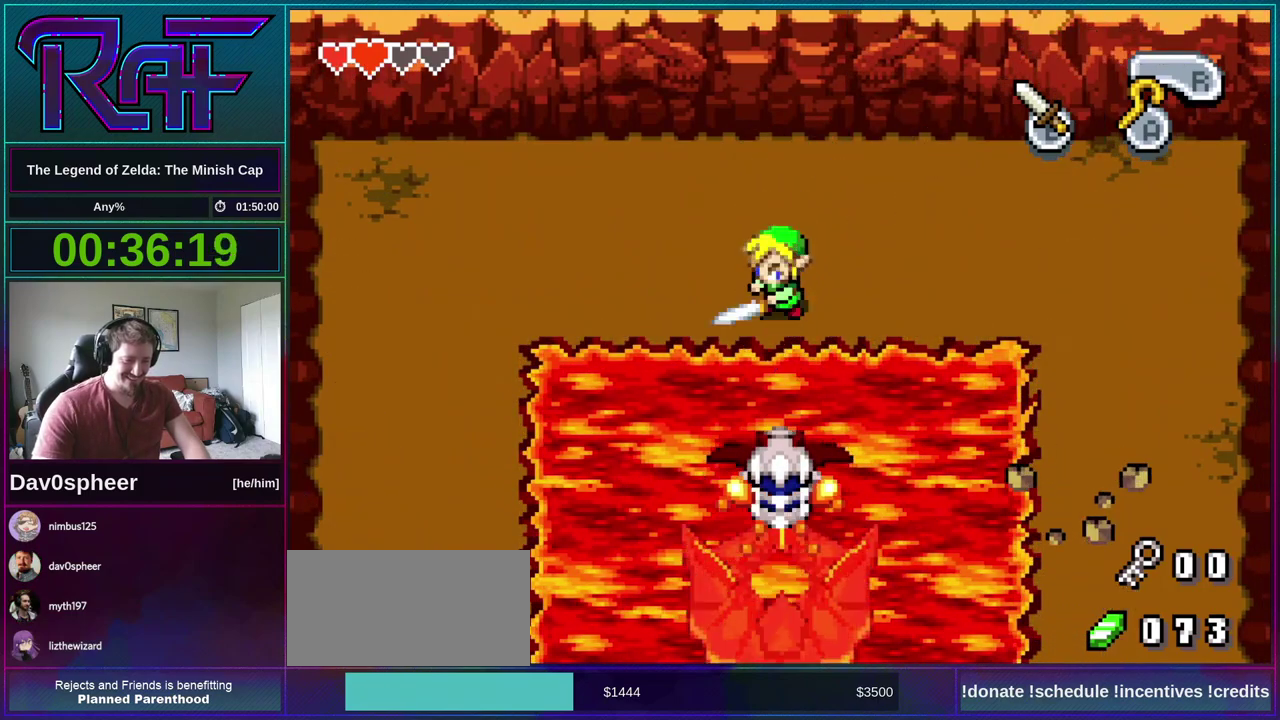
{"buttons": ["B"], "events": [[117, "B", "down"]]}
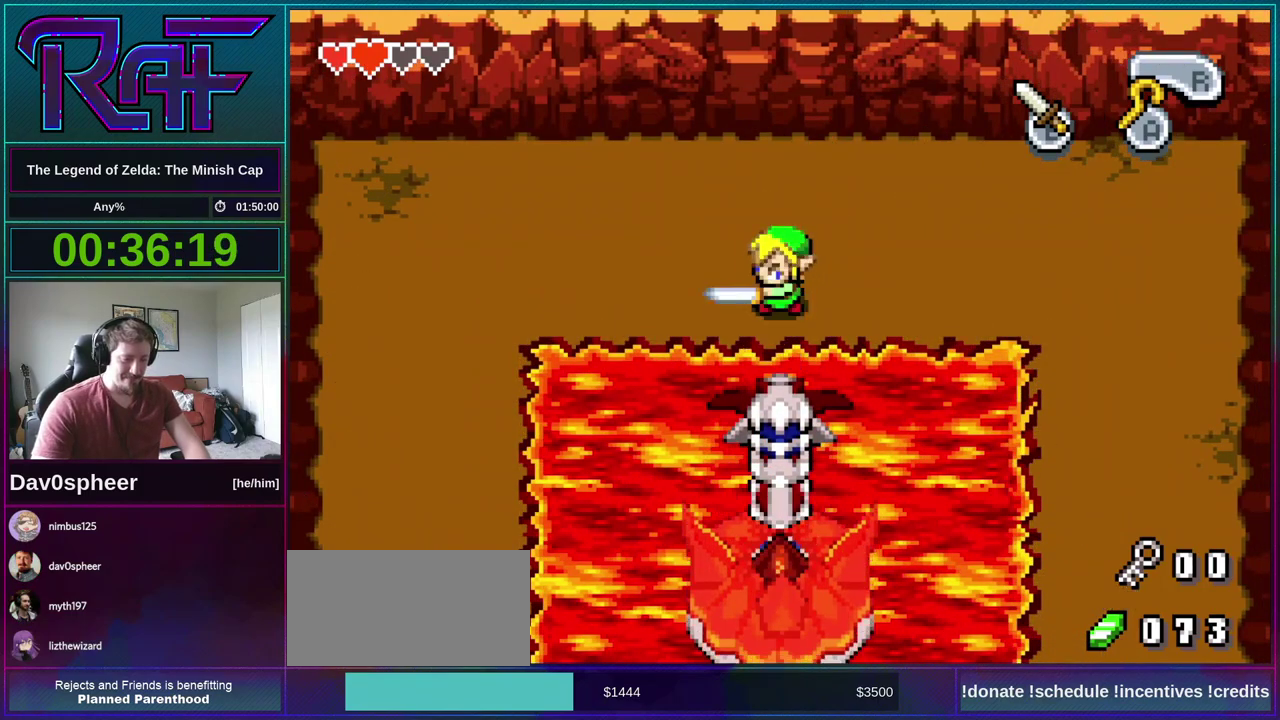
{"buttons": [], "events": [[17, "B", "up"], [150, "B", "down"], [383, "B", "up"]]}
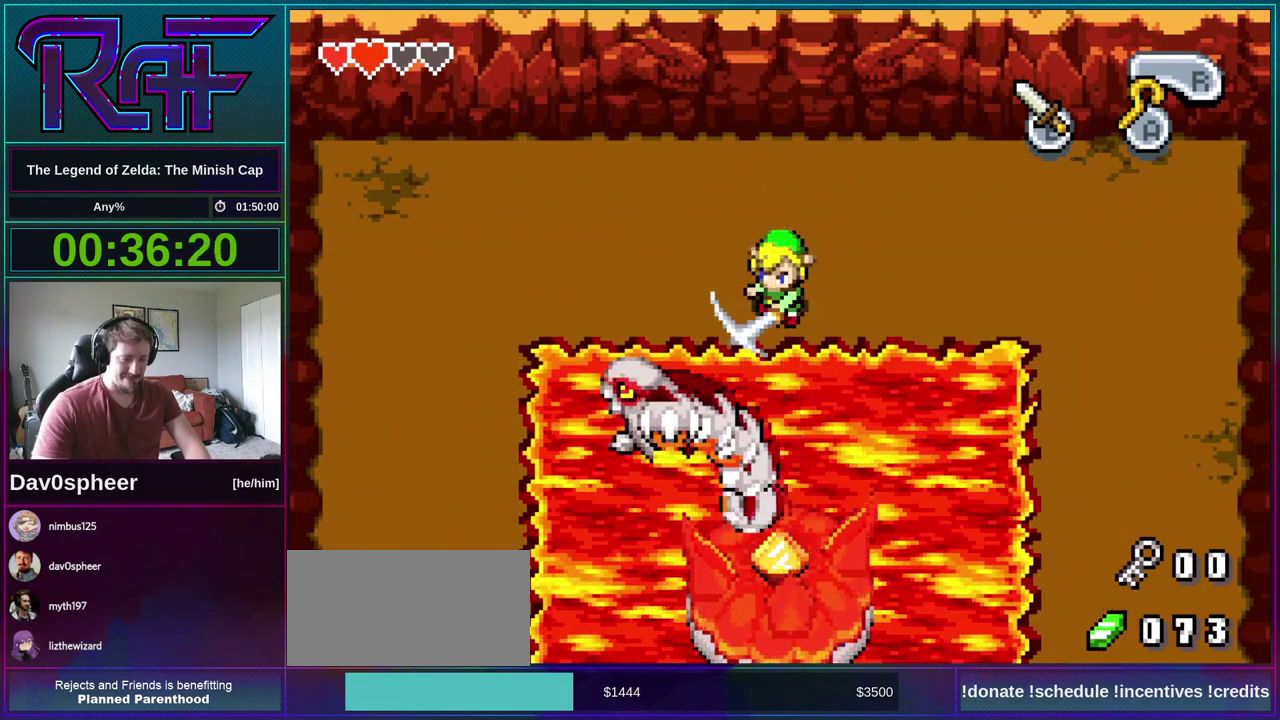
{"buttons": ["B"], "events": [[17, "B", "down"], [150, "B", "up"], [483, "B", "down"]]}
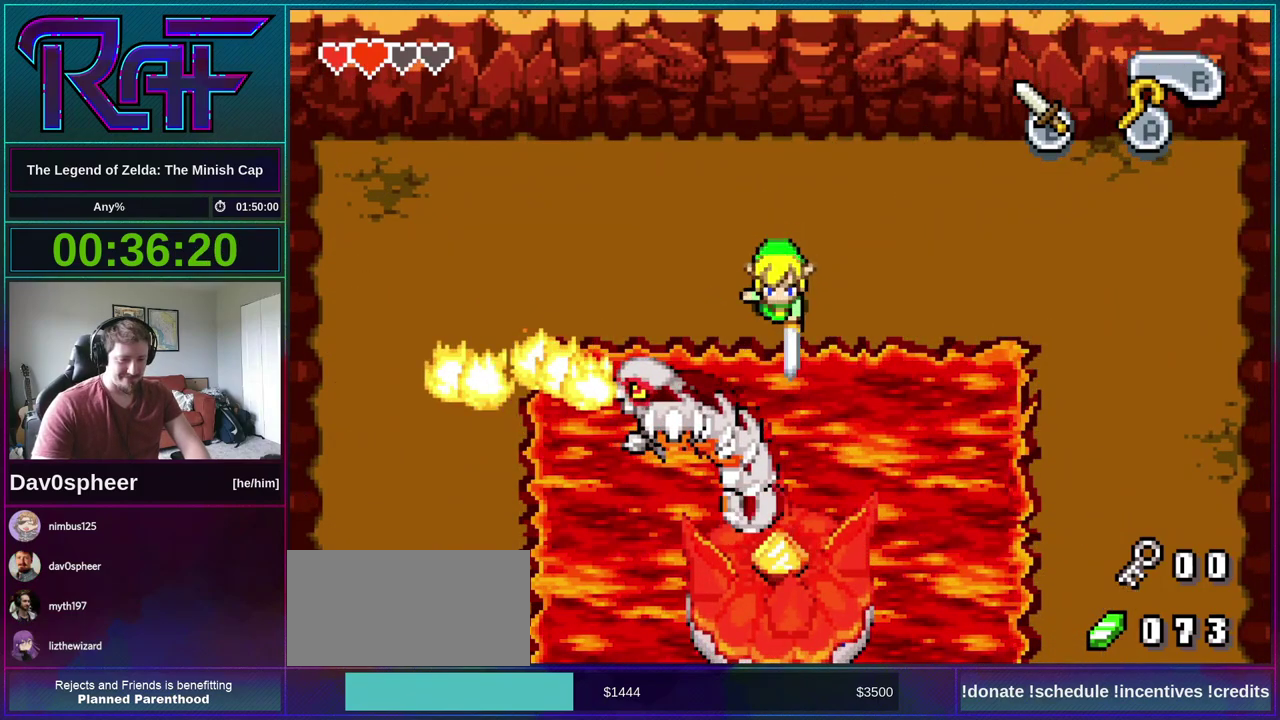
{"buttons": ["B"], "events": [[117, "B", "up"], [250, "B", "down"]]}
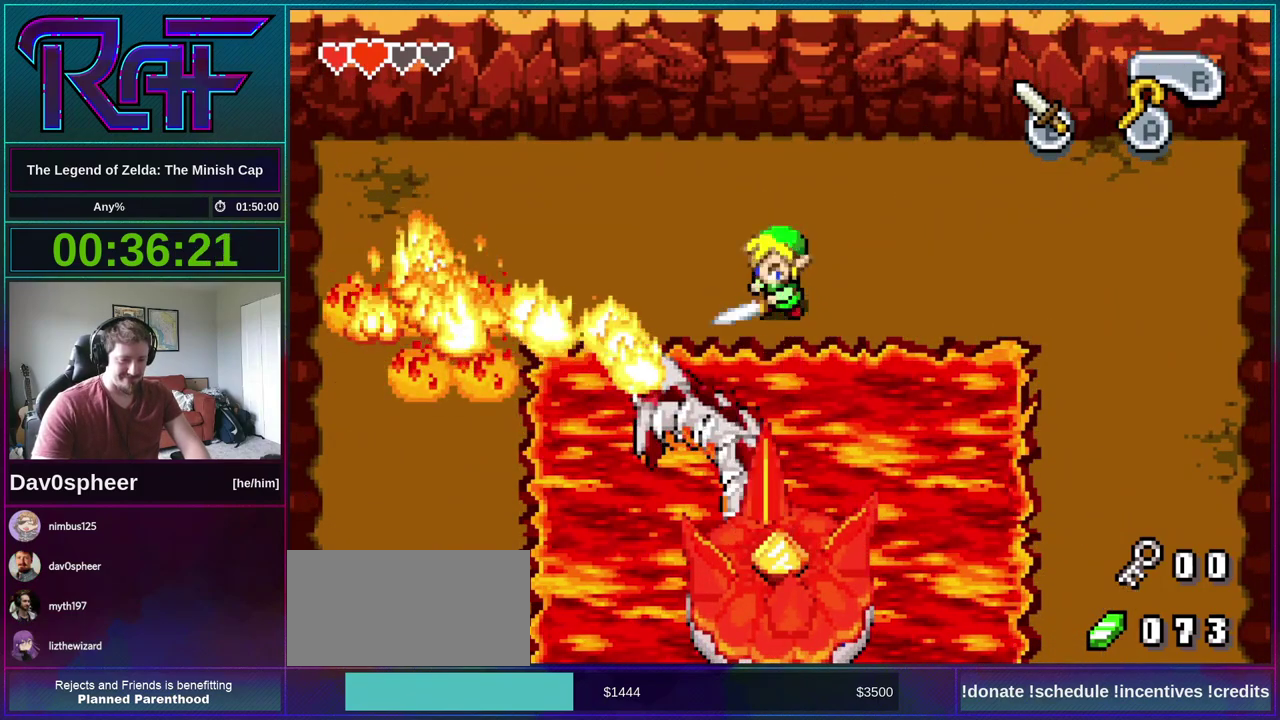
{"buttons": [], "events": [[83, "B", "up"], [217, "B", "down"], [450, "B", "up"]]}
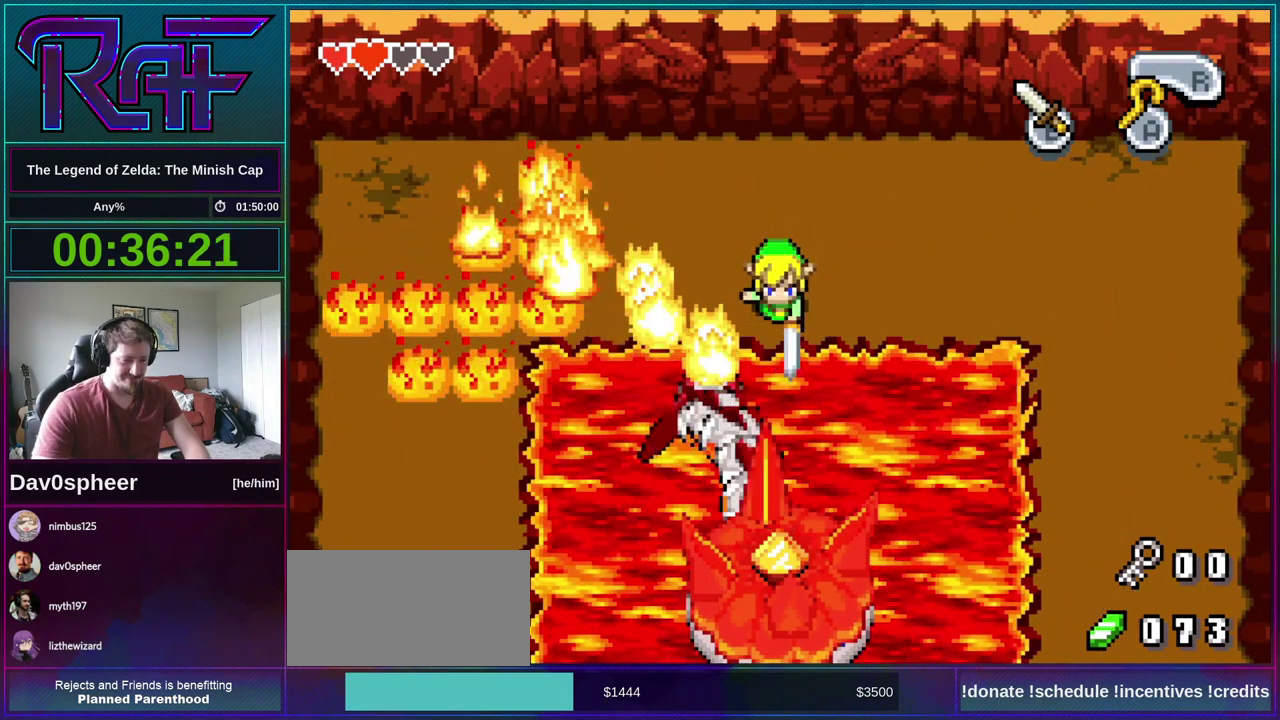
{"buttons": ["B"], "events": [[450, "B", "down"]]}
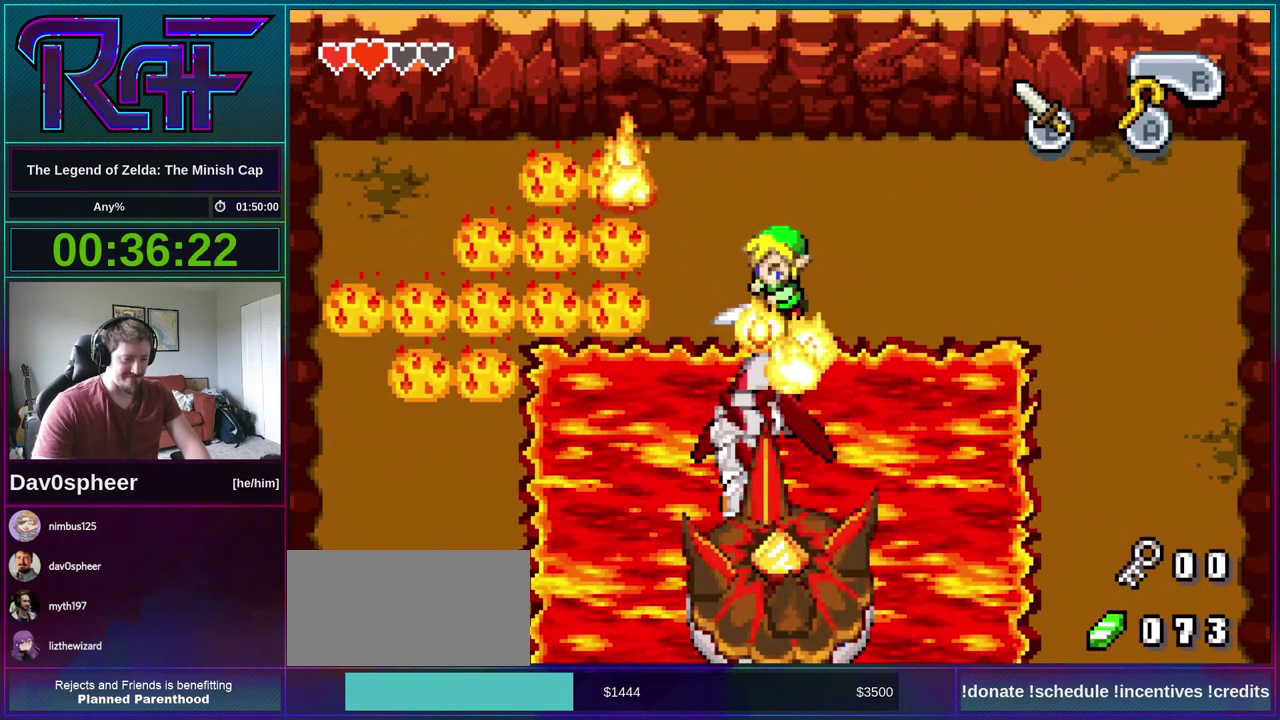
{"buttons": [], "events": [[183, "B", "up"], [350, "B", "down"], [483, "B", "up"]]}
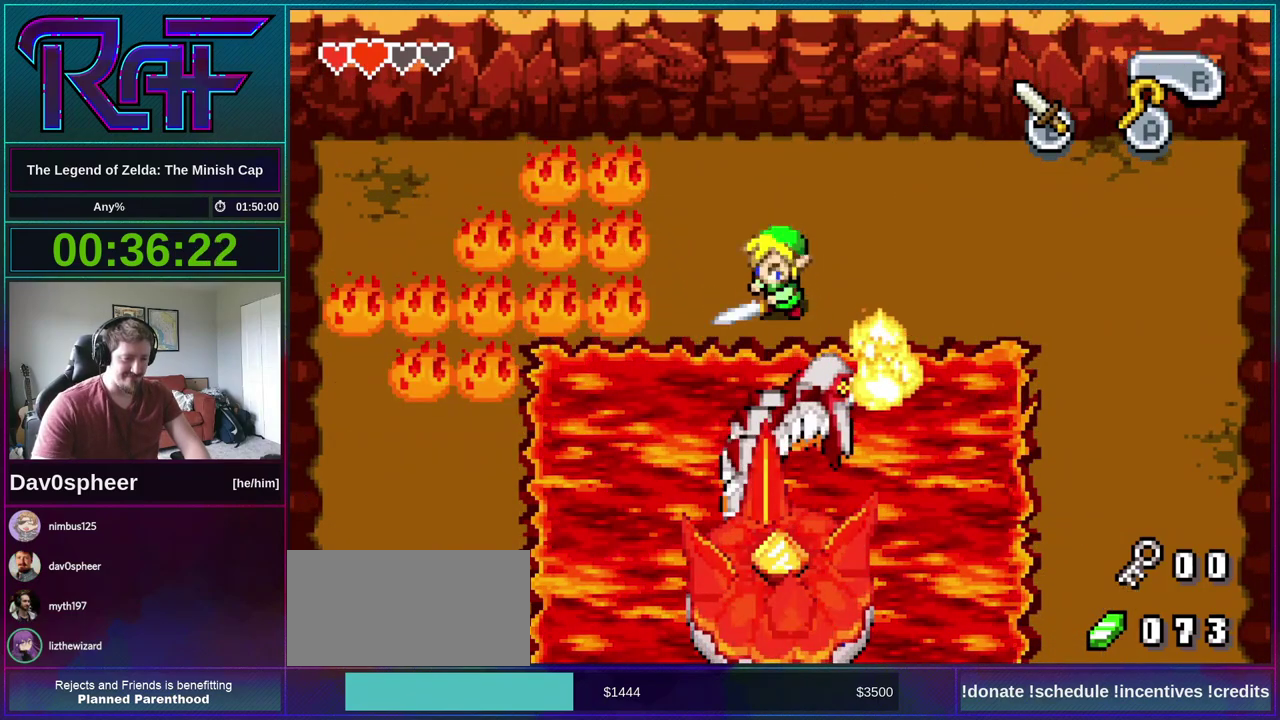
{"buttons": ["DPAD_LEFT"], "events": [[50, "B", "down"], [250, "B", "up"], [450, "DPAD_LEFT", "down"]]}
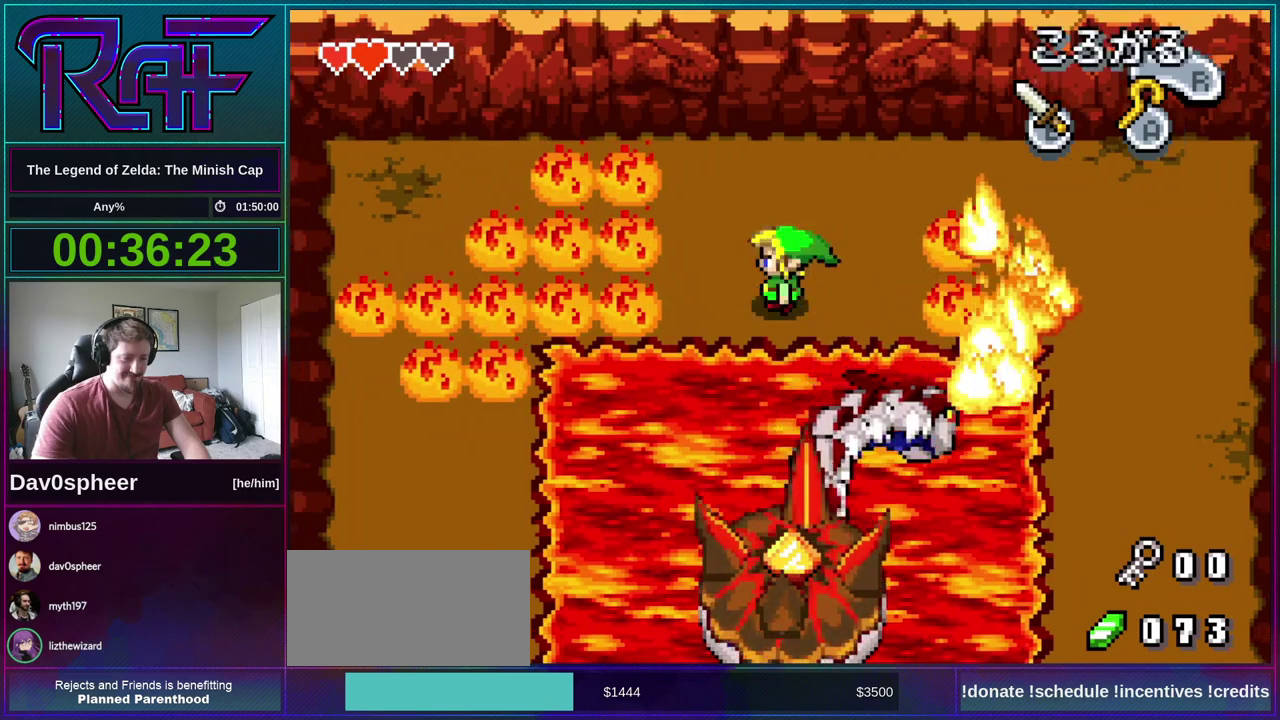
{"buttons": [], "events": [[217, "B", "down"], [317, "B", "up"], [383, "DPAD_LEFT", "up"]]}
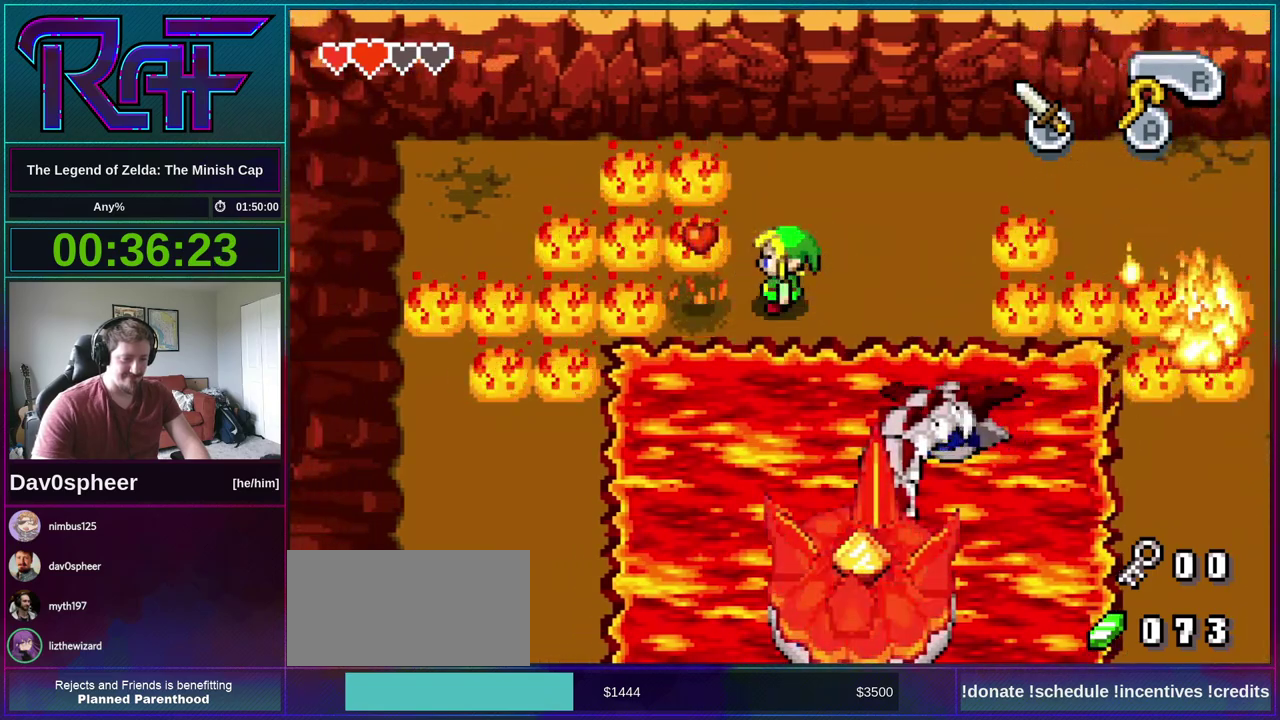
{"buttons": [], "events": [[317, "DPAD_LEFT", "down"], [350, "B", "down"], [450, "B", "up"], [450, "DPAD_LEFT", "up"]]}
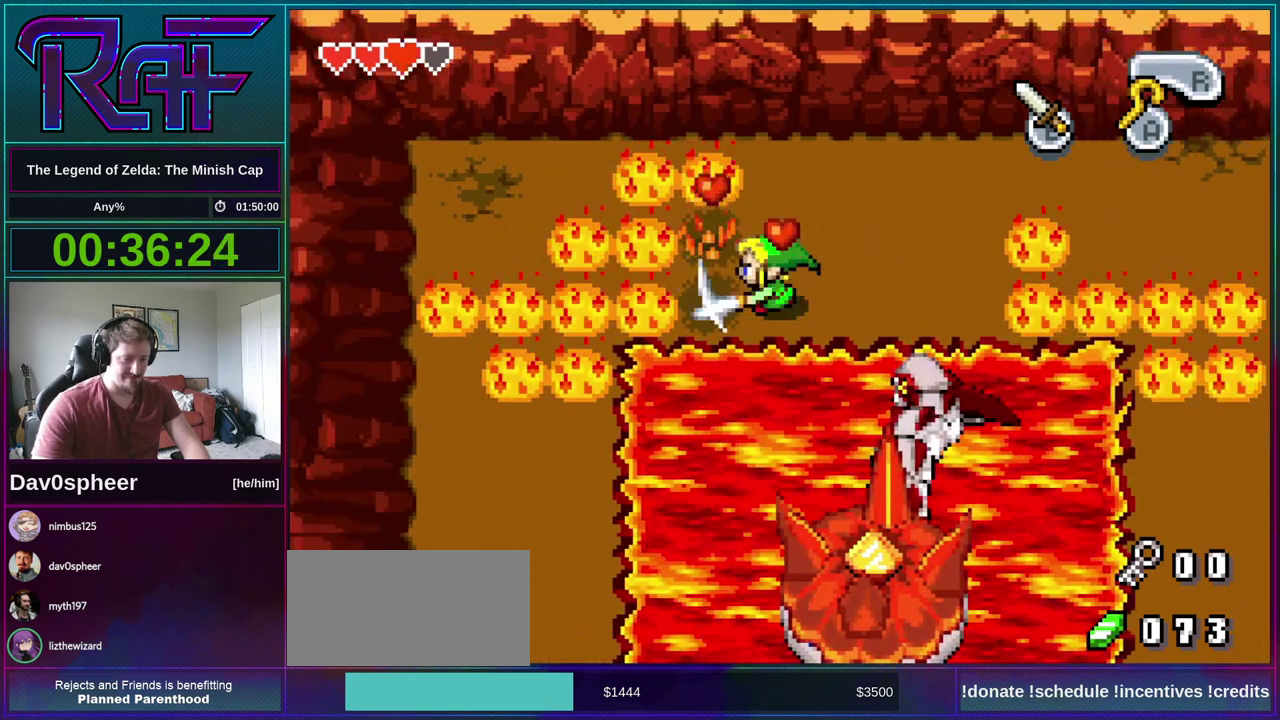
{"buttons": ["DPAD_UP", "DPAD_RIGHT"], "events": [[217, "DPAD_UP", "down"], [283, "DPAD_RIGHT", "down"]]}
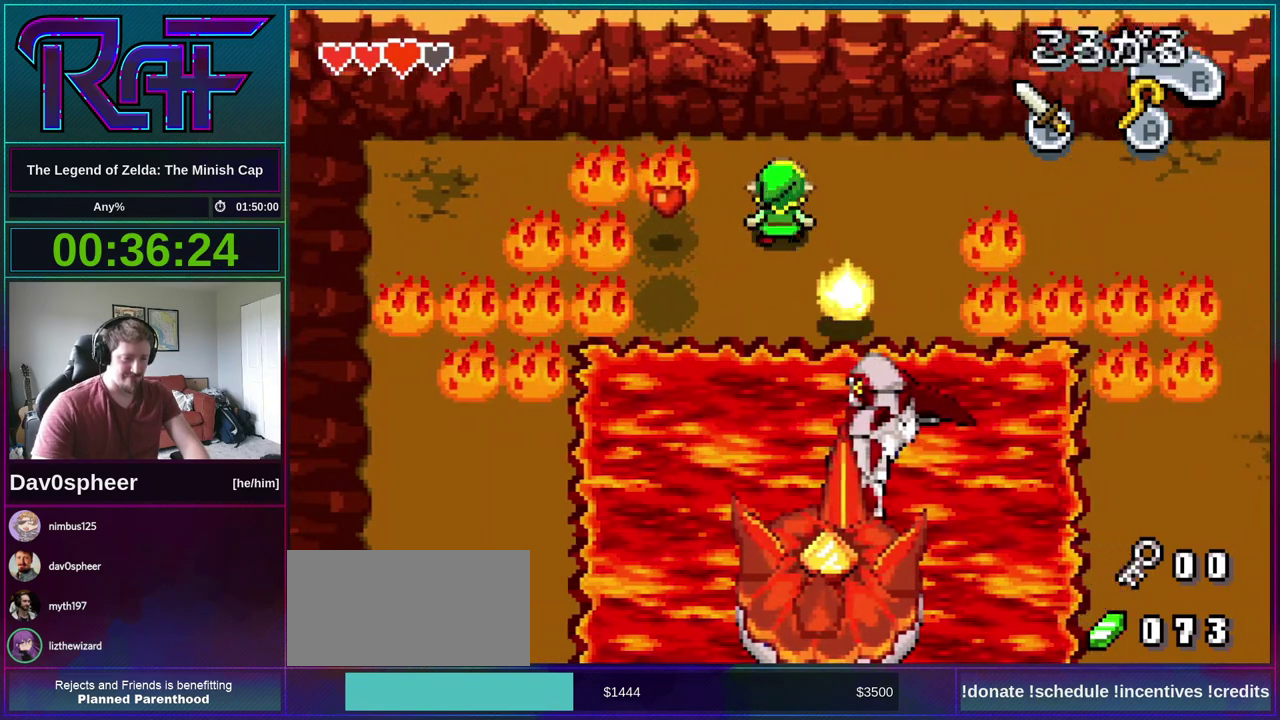
{"buttons": ["DPAD_RIGHT"], "events": [[450, "DPAD_UP", "up"]]}
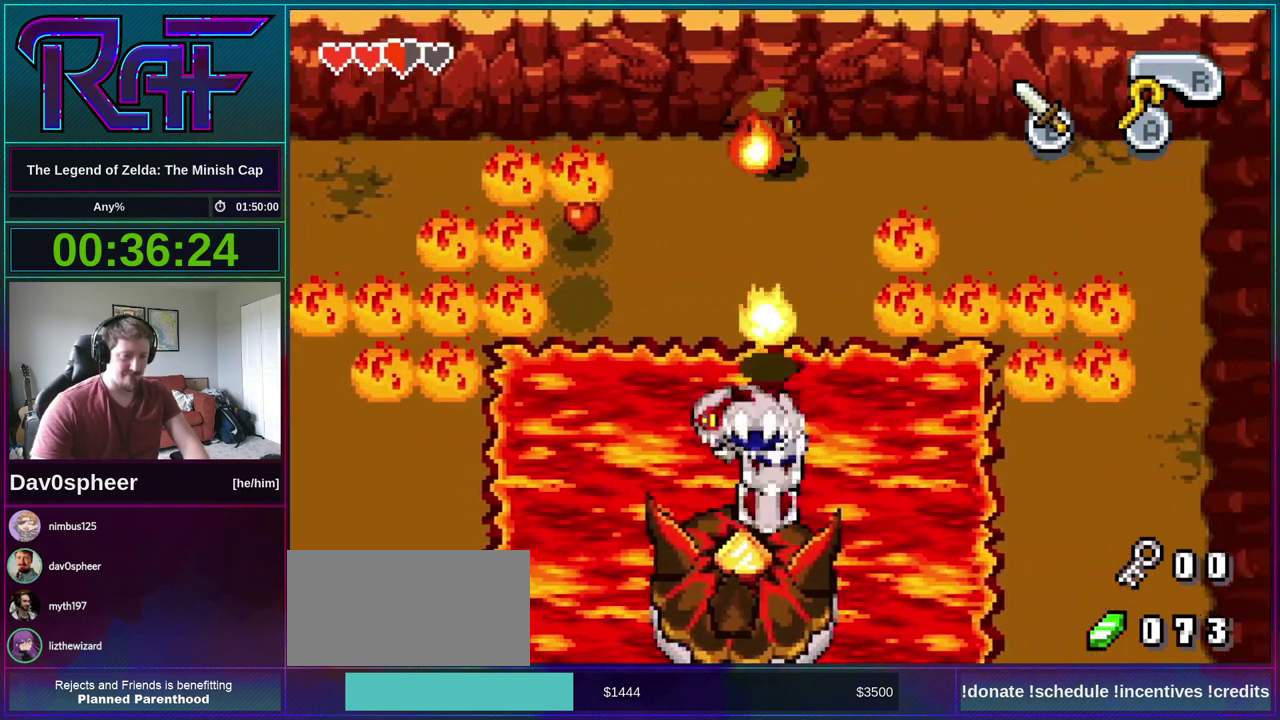
{"buttons": ["DPAD_UP", "DPAD_RIGHT"], "events": [[83, "DPAD_LEFT", "down"], [83, "DPAD_RIGHT", "up"], [150, "DPAD_LEFT", "up"], [183, "DPAD_RIGHT", "down"], [250, "DPAD_UP", "down"], [283, "DPAD_RIGHT", "up"], [350, "DPAD_RIGHT", "down"]]}
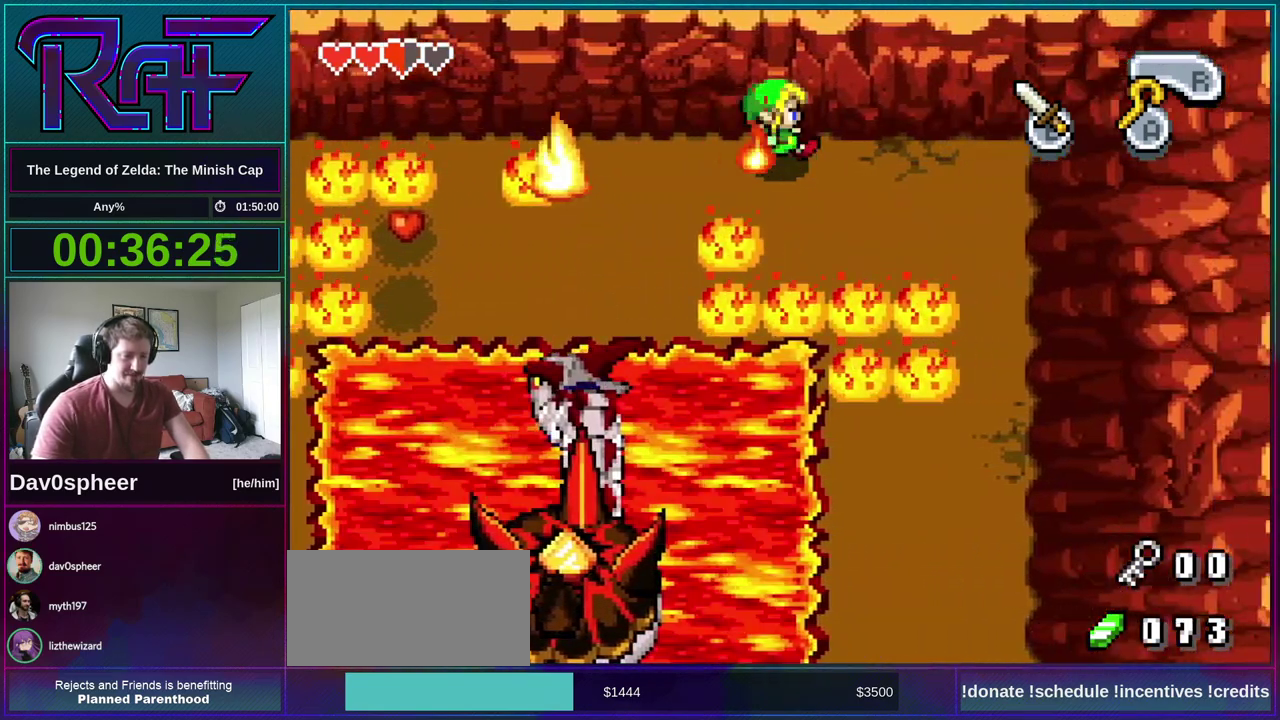
{"buttons": ["DPAD_UP"], "events": [[17, "DPAD_RIGHT", "up"], [50, "DPAD_UP", "up"], [117, "DPAD_UP", "down"], [183, "DPAD_LEFT", "down"], [217, "DPAD_UP", "up"], [250, "DPAD_LEFT", "up"], [250, "DPAD_RIGHT", "down"], [283, "DPAD_UP", "down"], [350, "DPAD_RIGHT", "up"], [383, "DPAD_UP", "up"], [417, "DPAD_RIGHT", "down"], [450, "DPAD_UP", "down"], [483, "DPAD_RIGHT", "up"]]}
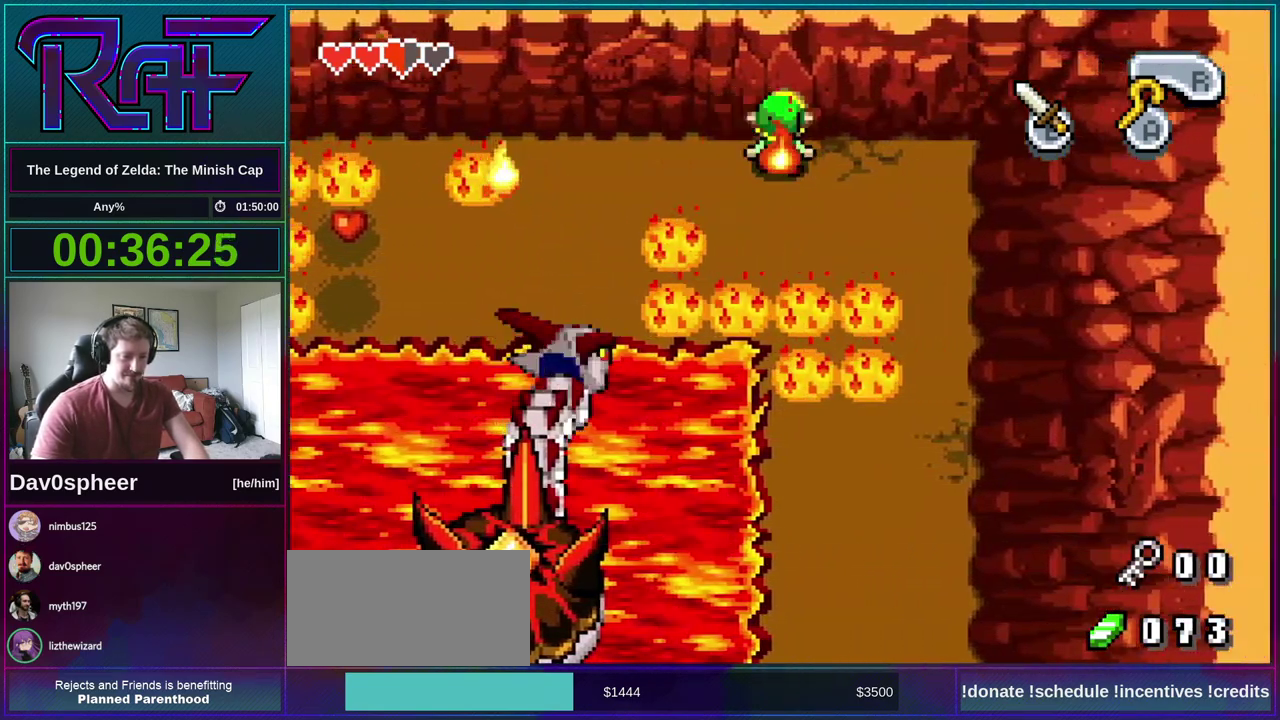
{"buttons": ["DPAD_RIGHT"], "events": [[50, "DPAD_UP", "up"], [83, "DPAD_RIGHT", "down"], [117, "DPAD_UP", "down"], [183, "DPAD_LEFT", "down"], [183, "DPAD_RIGHT", "up"], [183, "DPAD_UP", "up"], [250, "DPAD_LEFT", "up"], [283, "DPAD_RIGHT", "down"], [383, "DPAD_LEFT", "down"], [383, "DPAD_RIGHT", "up"], [383, "DPAD_UP", "down"], [450, "DPAD_LEFT", "up"], [450, "DPAD_RIGHT", "down"], [450, "DPAD_UP", "up"]]}
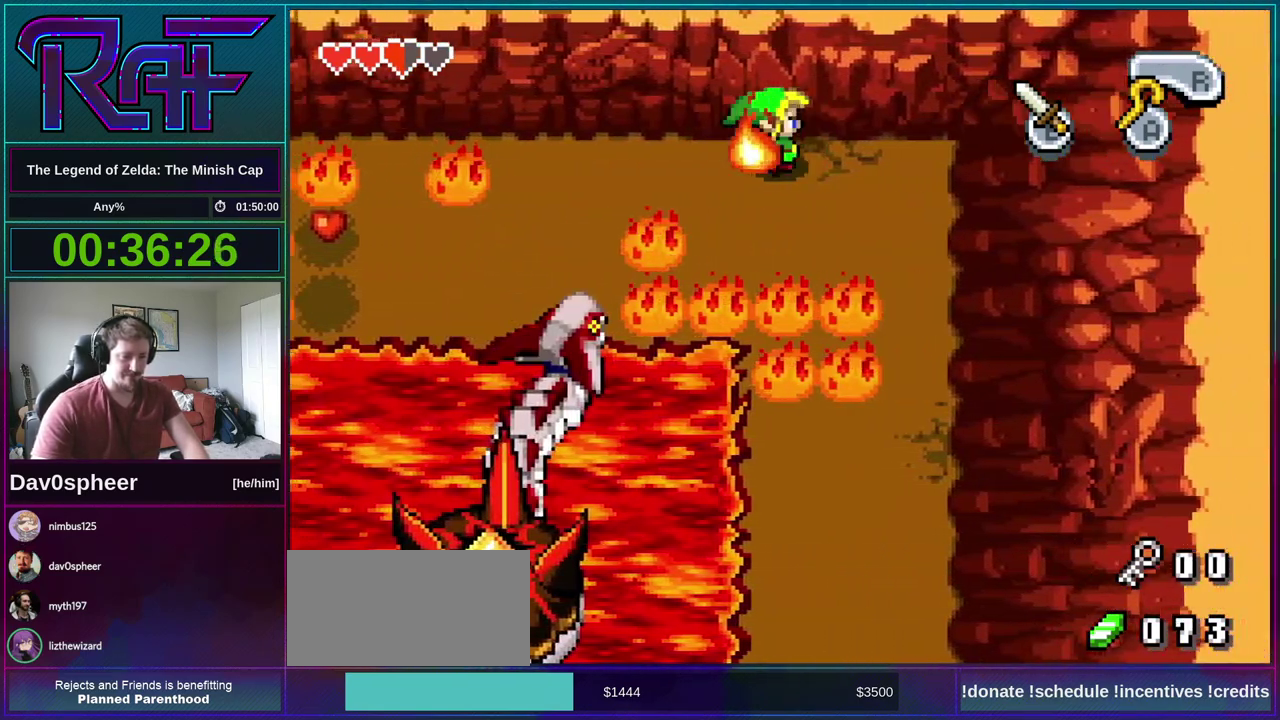
{"buttons": ["DPAD_UP", "DPAD_RIGHT"], "events": [[17, "DPAD_UP", "down"], [50, "DPAD_LEFT", "down"], [50, "DPAD_RIGHT", "up"], [83, "DPAD_UP", "up"], [150, "DPAD_LEFT", "up"], [183, "DPAD_RIGHT", "down"], [217, "DPAD_UP", "down"], [283, "DPAD_LEFT", "down"], [283, "DPAD_RIGHT", "up"], [350, "DPAD_LEFT", "up"], [350, "DPAD_RIGHT", "down"], [350, "DPAD_UP", "up"], [417, "DPAD_UP", "down"]]}
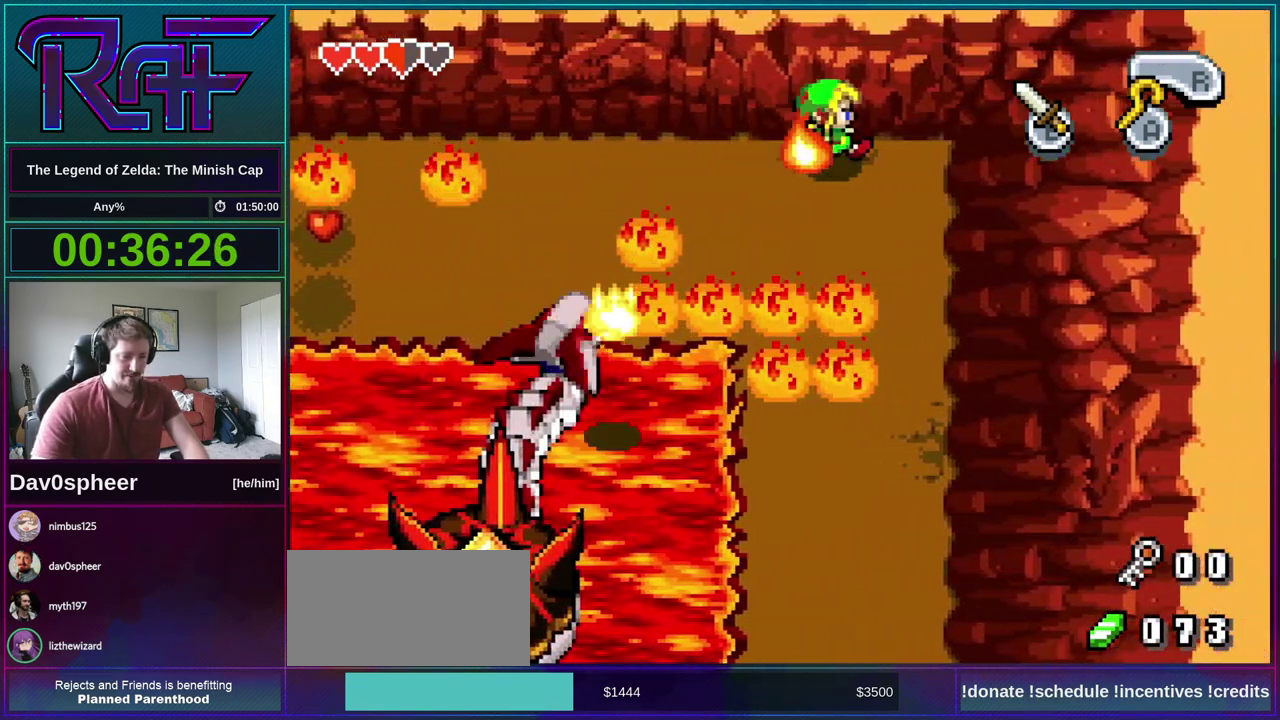
{"buttons": ["DPAD_UP"], "events": [[167, "DPAD_UP", "up"], [317, "DPAD_DOWN", "down"], [383, "DPAD_RIGHT", "up"], [417, "DPAD_DOWN", "up"], [417, "DPAD_LEFT", "down"], [483, "DPAD_LEFT", "up"], [483, "DPAD_UP", "down"]]}
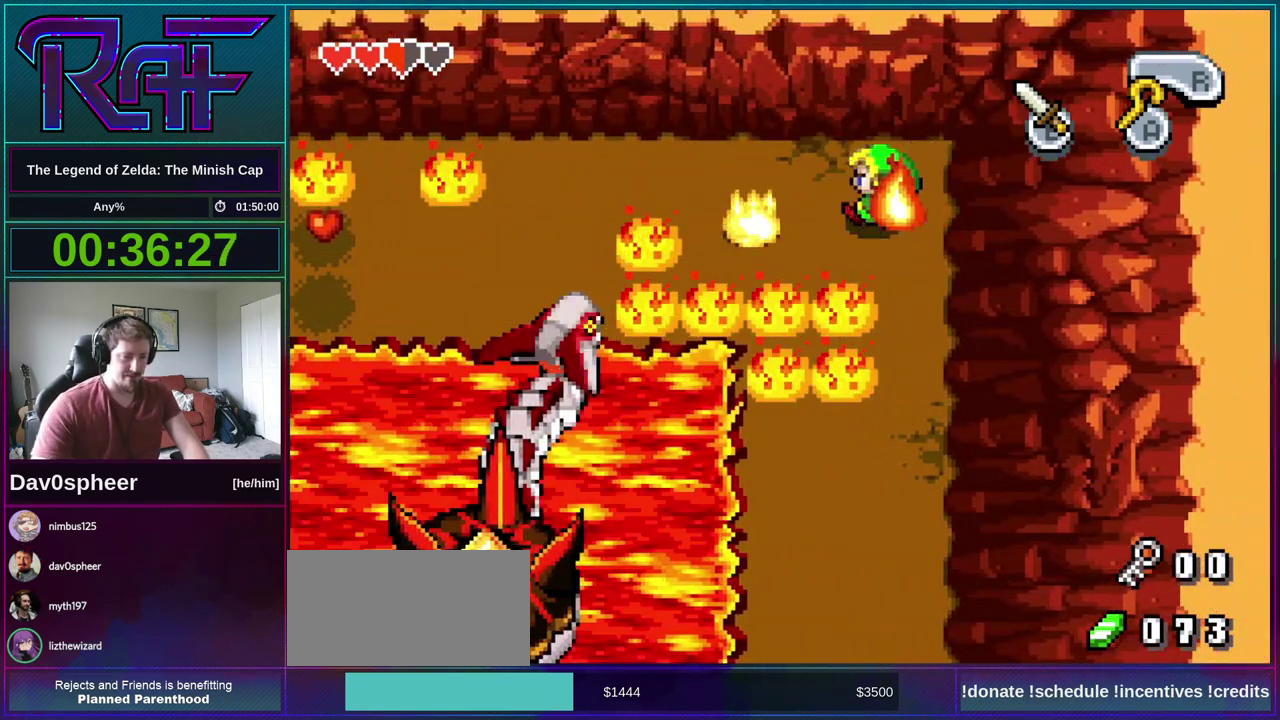
{"buttons": ["DPAD_RIGHT"], "events": [[17, "DPAD_RIGHT", "down"], [150, "DPAD_RIGHT", "up"], [250, "DPAD_RIGHT", "down"], [367, "DPAD_RIGHT", "up"], [450, "DPAD_UP", "up"], [483, "DPAD_RIGHT", "down"]]}
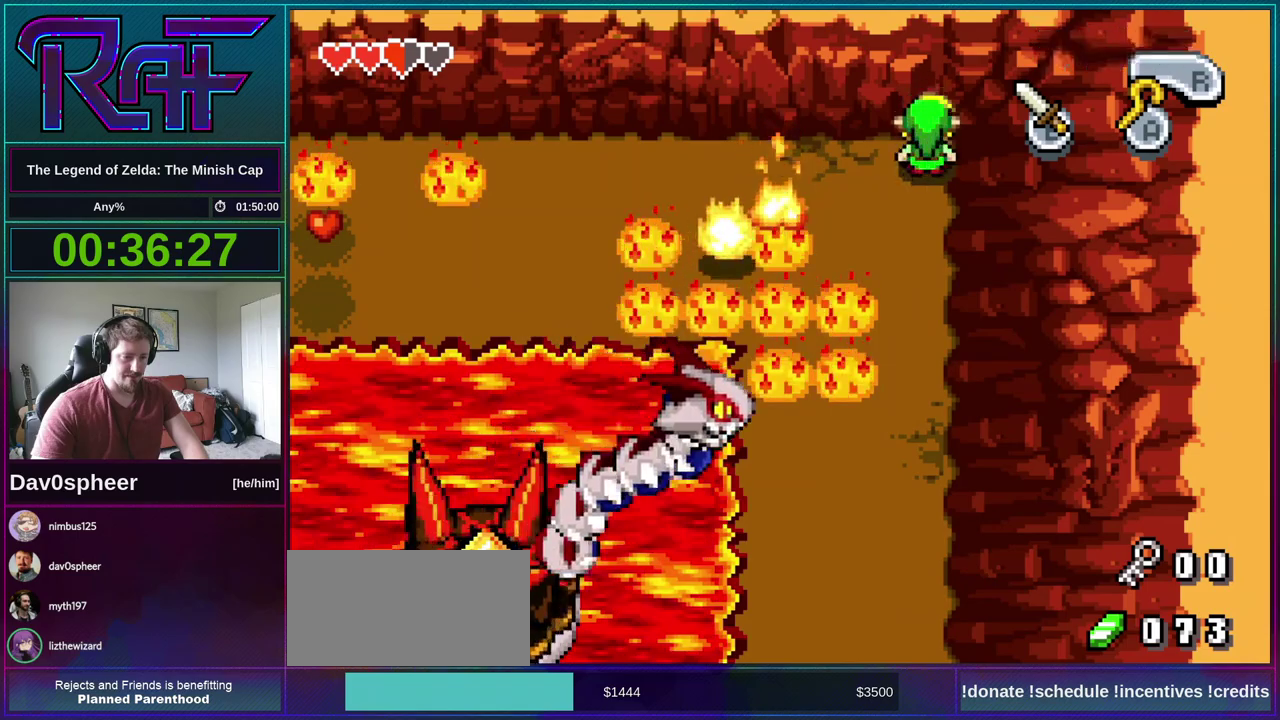
{"buttons": ["R1", "DPAD_LEFT"], "events": [[17, "DPAD_RIGHT", "up"], [250, "DPAD_LEFT", "down"], [483, "R1", "down"]]}
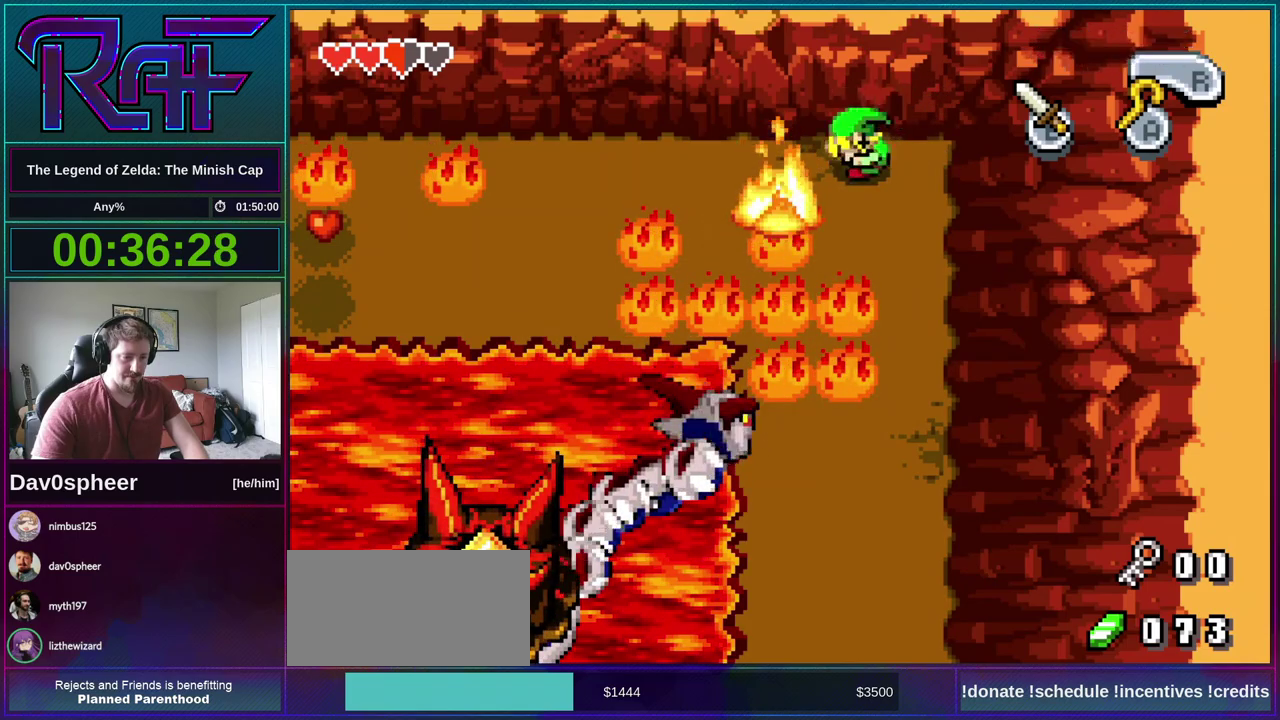
{"buttons": ["DPAD_LEFT"], "events": [[50, "R1", "up"]]}
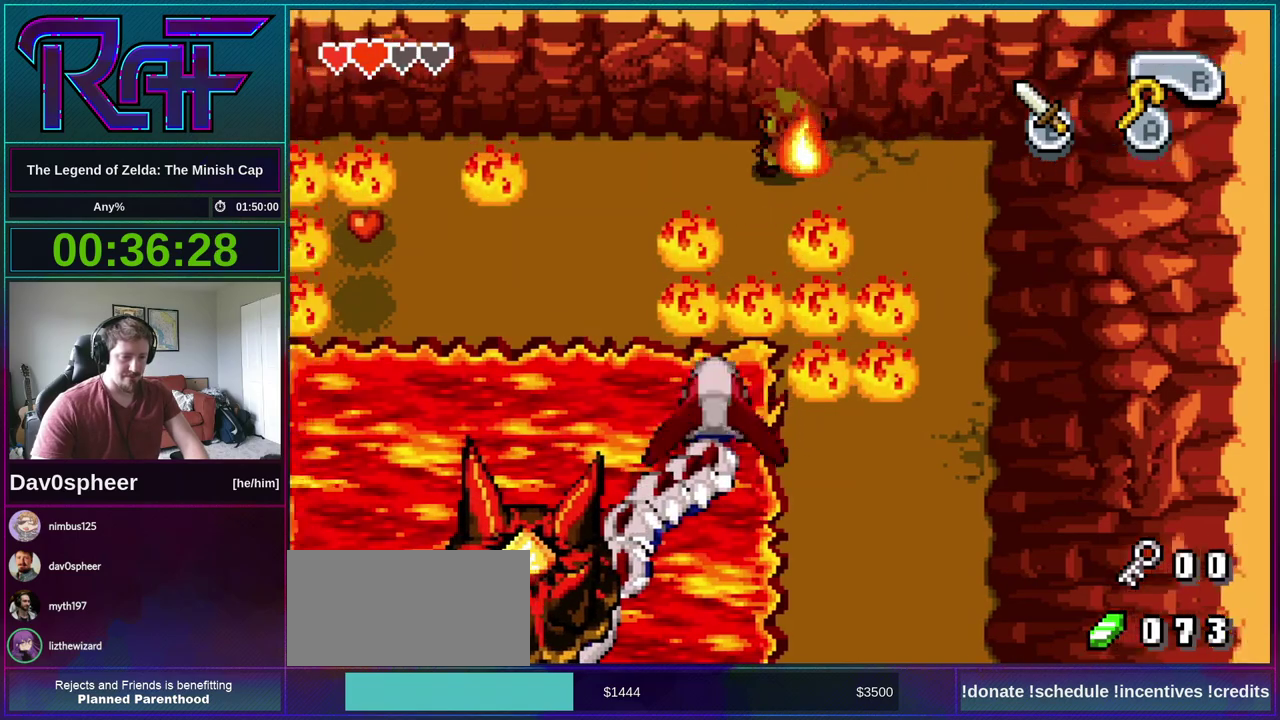
{"buttons": ["DPAD_RIGHT"], "events": [[250, "DPAD_LEFT", "up"], [283, "DPAD_RIGHT", "down"]]}
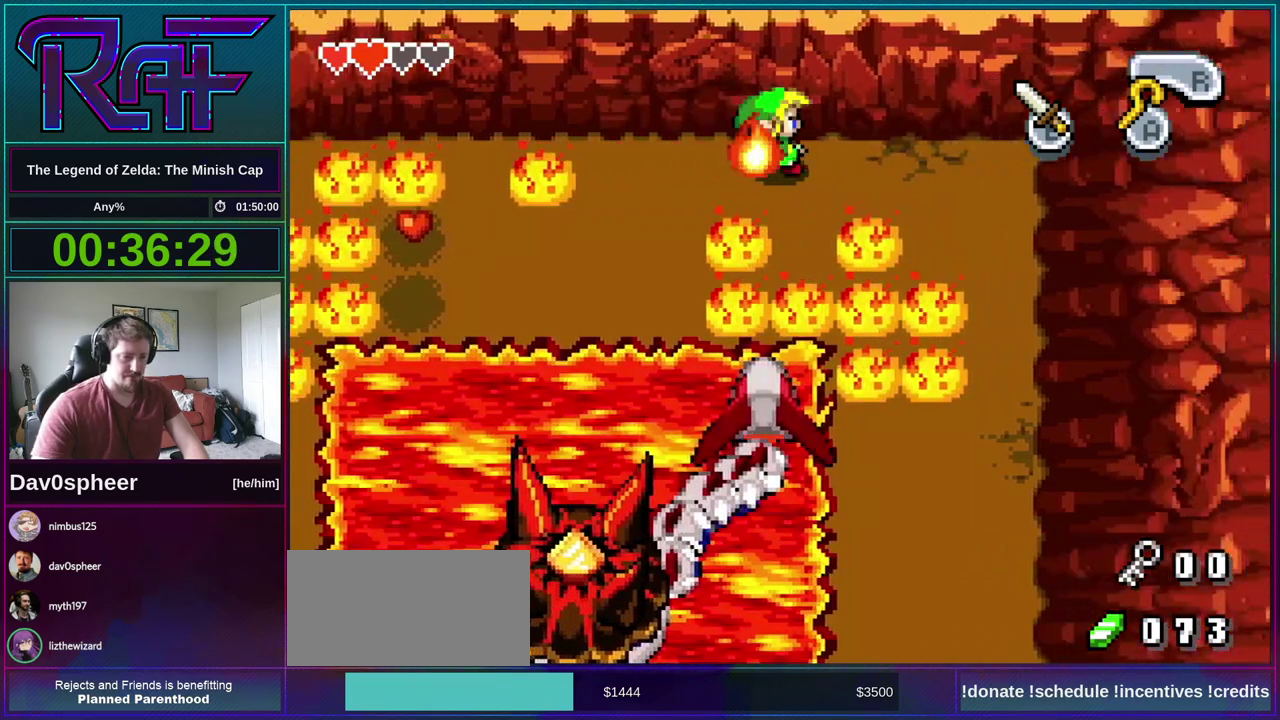
{"buttons": ["DPAD_UP"], "events": [[17, "DPAD_UP", "down"], [83, "DPAD_LEFT", "down"], [83, "DPAD_RIGHT", "up"], [150, "DPAD_UP", "up"], [217, "DPAD_LEFT", "up"], [250, "DPAD_RIGHT", "down"], [250, "DPAD_UP", "down"], [317, "DPAD_LEFT", "down"], [317, "DPAD_RIGHT", "up"], [350, "DPAD_UP", "up"], [417, "DPAD_LEFT", "up"], [450, "DPAD_UP", "down"]]}
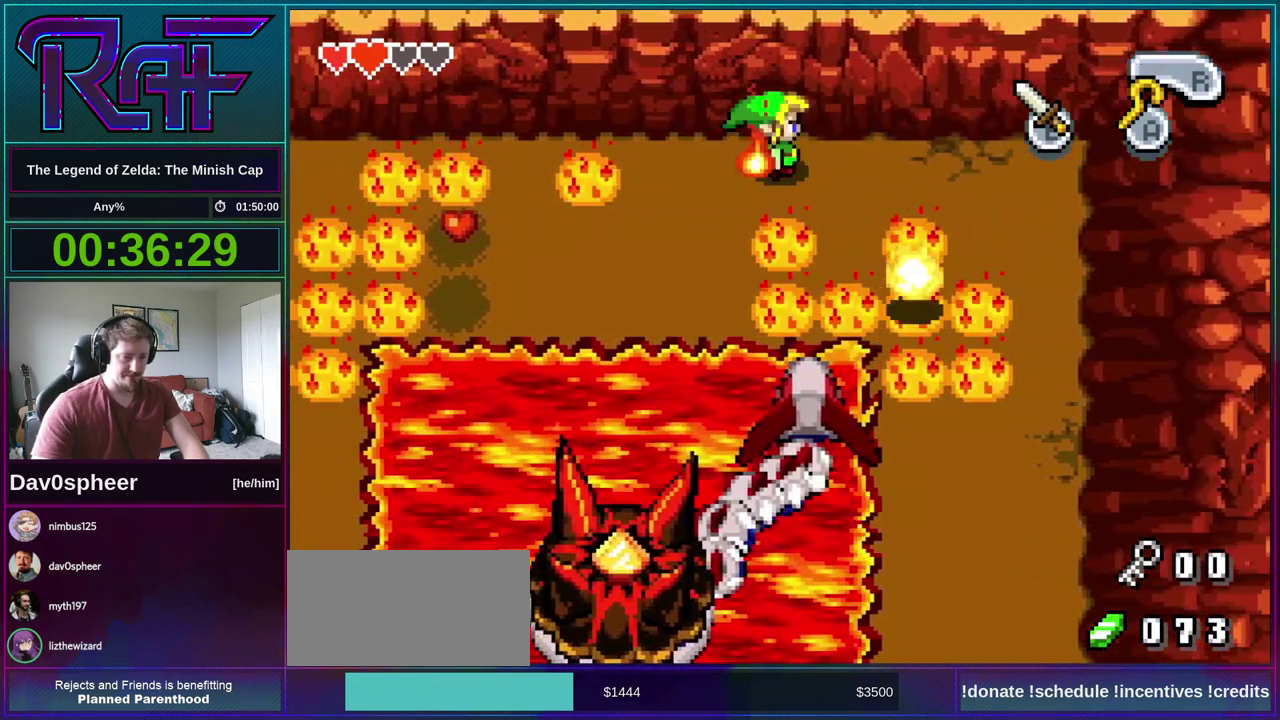
{"buttons": ["DPAD_RIGHT"], "events": [[17, "DPAD_LEFT", "down"], [50, "DPAD_UP", "up"], [117, "DPAD_LEFT", "up"], [117, "DPAD_RIGHT", "down"], [217, "DPAD_LEFT", "down"], [217, "DPAD_RIGHT", "up"], [317, "DPAD_LEFT", "up"], [317, "DPAD_RIGHT", "down"], [350, "DPAD_UP", "down"], [417, "DPAD_LEFT", "down"], [417, "DPAD_RIGHT", "up"], [450, "DPAD_UP", "up"], [483, "DPAD_LEFT", "up"], [483, "DPAD_RIGHT", "down"]]}
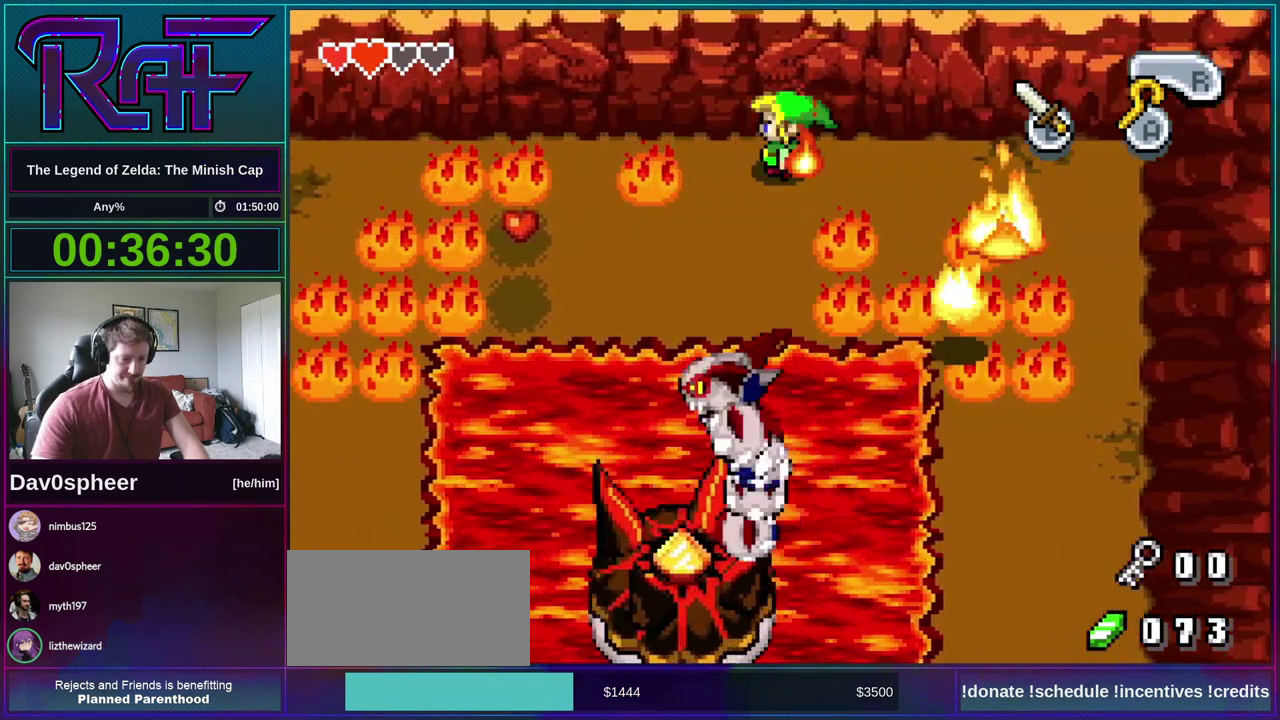
{"buttons": ["DPAD_UP", "DPAD_RIGHT"], "events": [[50, "DPAD_UP", "down"], [83, "DPAD_RIGHT", "up"], [117, "DPAD_LEFT", "down"], [150, "DPAD_UP", "up"], [183, "DPAD_LEFT", "up"], [217, "DPAD_RIGHT", "down"], [217, "DPAD_UP", "down"], [317, "DPAD_LEFT", "down"], [317, "DPAD_RIGHT", "up"], [383, "DPAD_LEFT", "up"], [417, "DPAD_RIGHT", "down"]]}
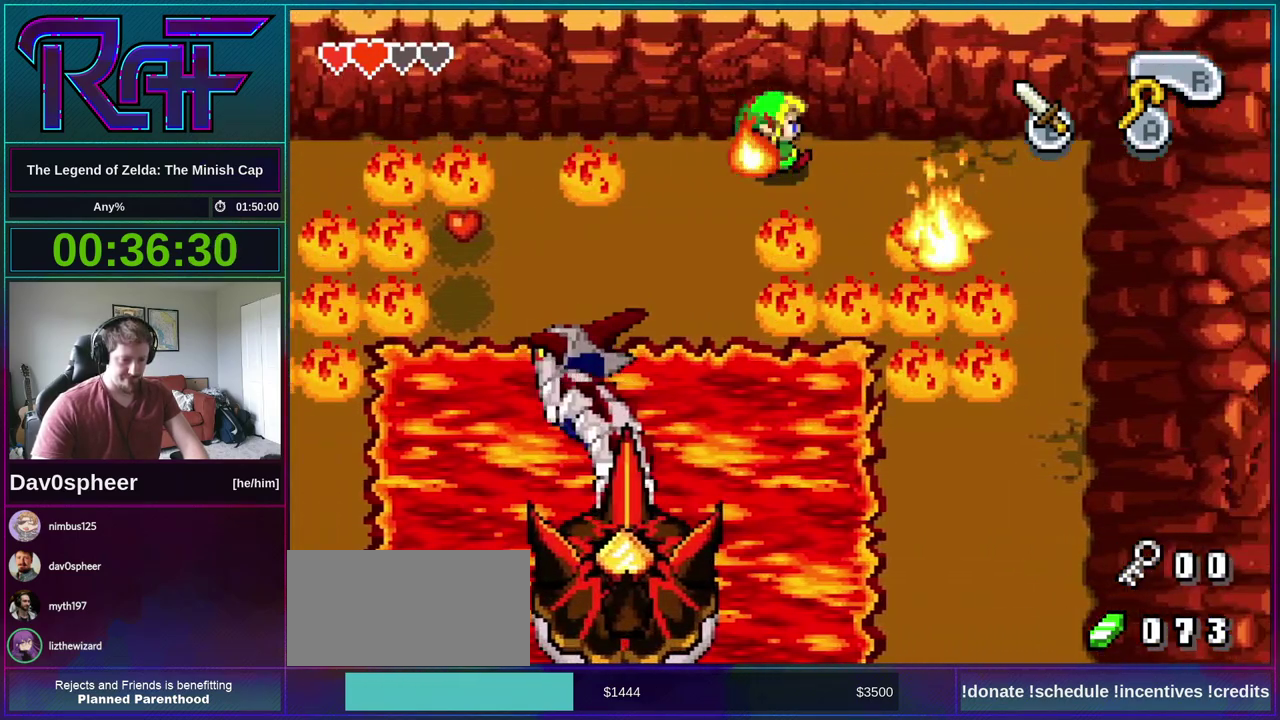
{"buttons": ["DPAD_UP"], "events": [[17, "DPAD_RIGHT", "up"], [317, "DPAD_LEFT", "down"], [383, "DPAD_LEFT", "up"]]}